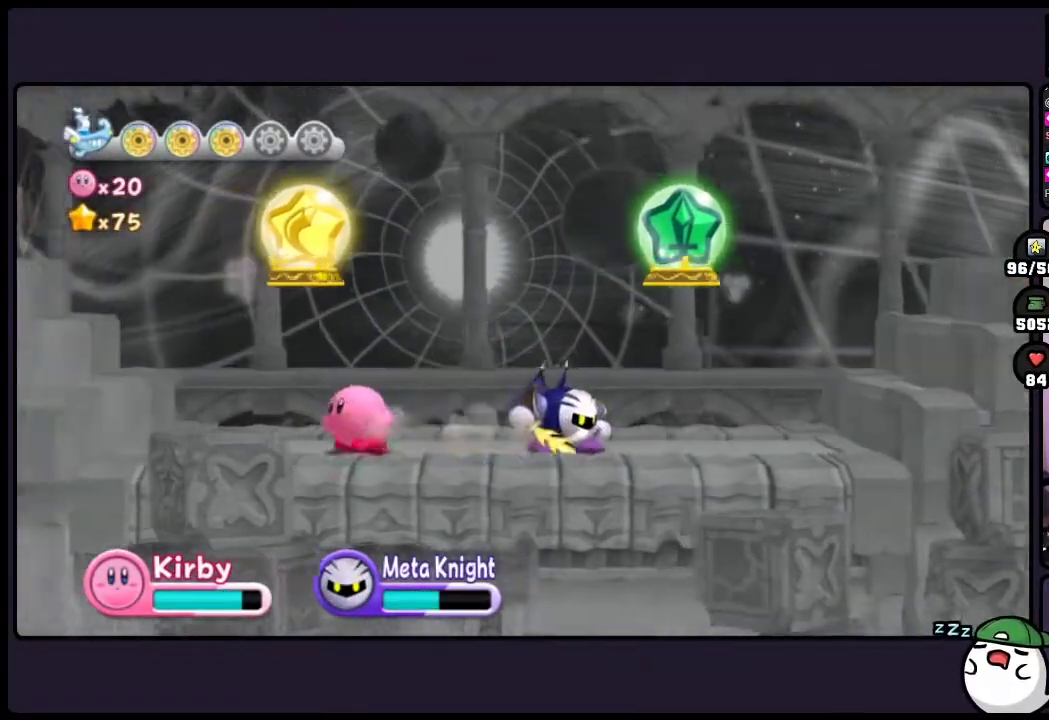
Gameplay with a controller (Nintendo layout); each line is a JSON object with the inputs held at the frame after it. "events" lists button and stick changes between this image and that frame as [ms after this image, input, new state], when the widget could be followed in between. Not read: DPAD_RIGHT HOME L3 R3.
{"buttons": [], "events": [[183, "DPAD_LEFT", "up"]]}
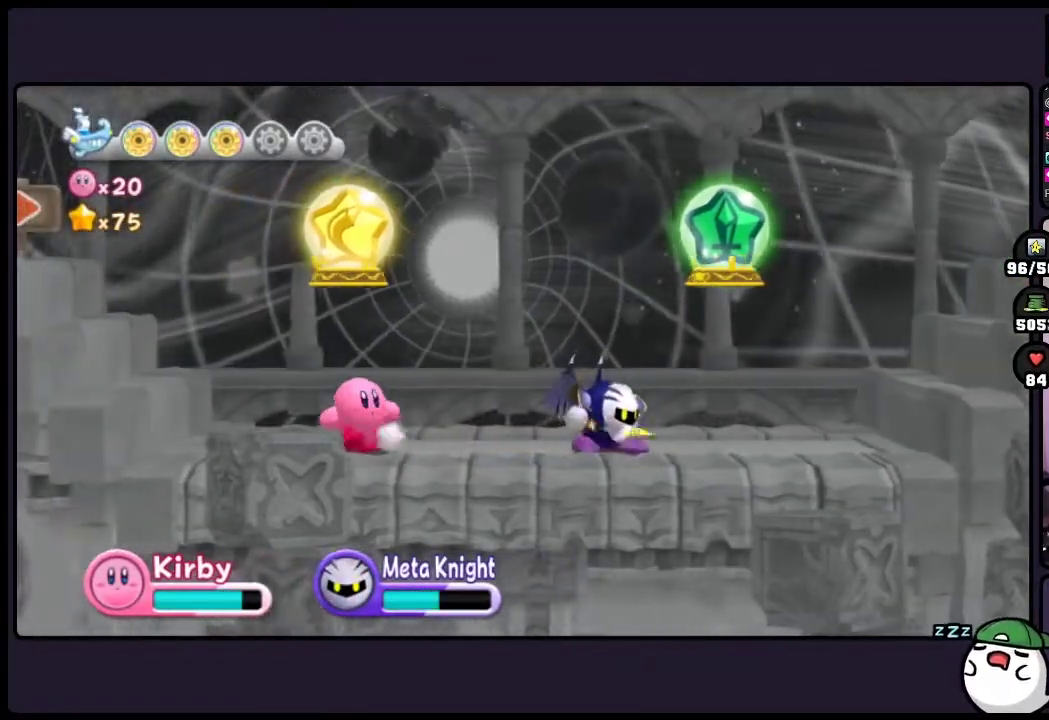
{"buttons": [], "events": []}
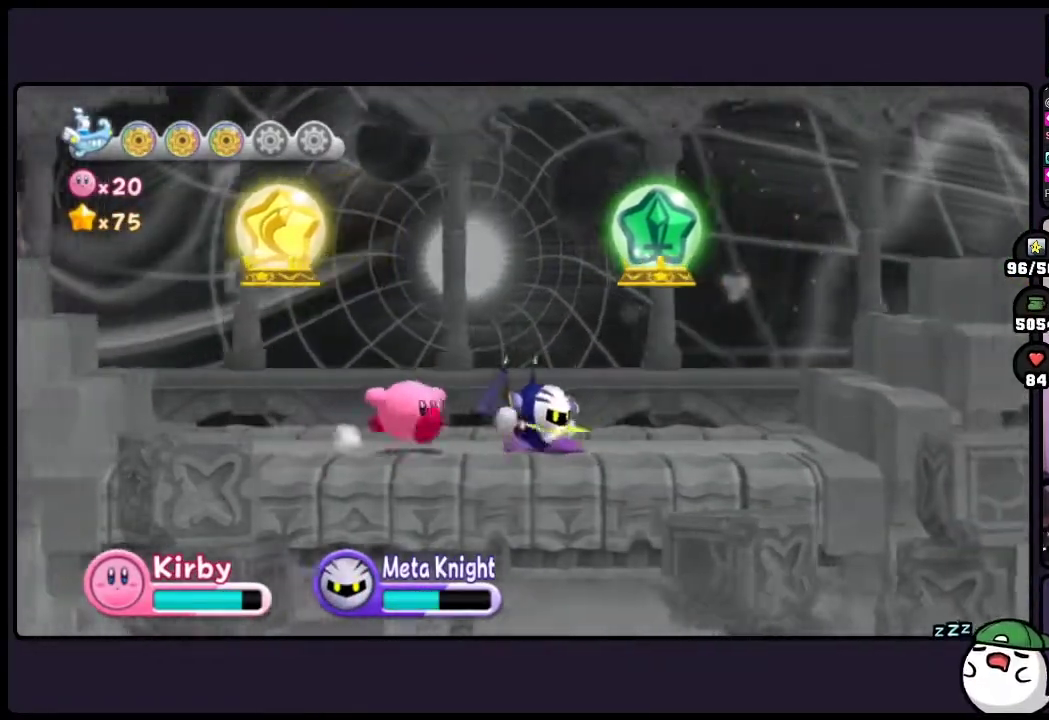
{"buttons": ["TWO"], "events": [[233, "TWO", "down"]]}
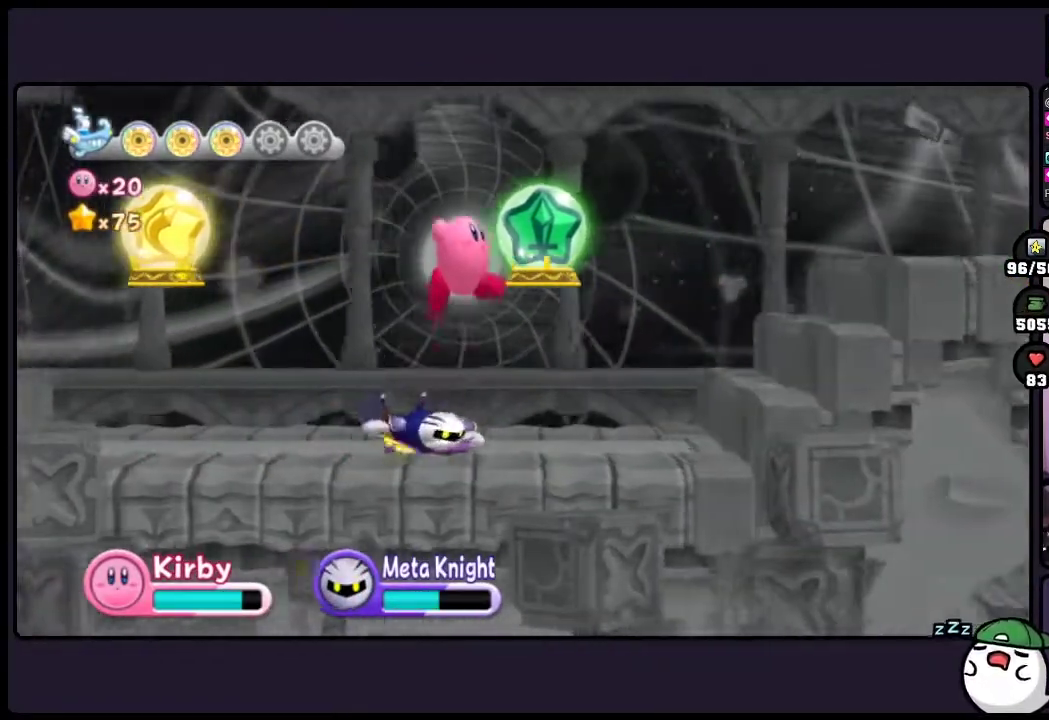
{"buttons": [], "events": [[333, "TWO", "up"]]}
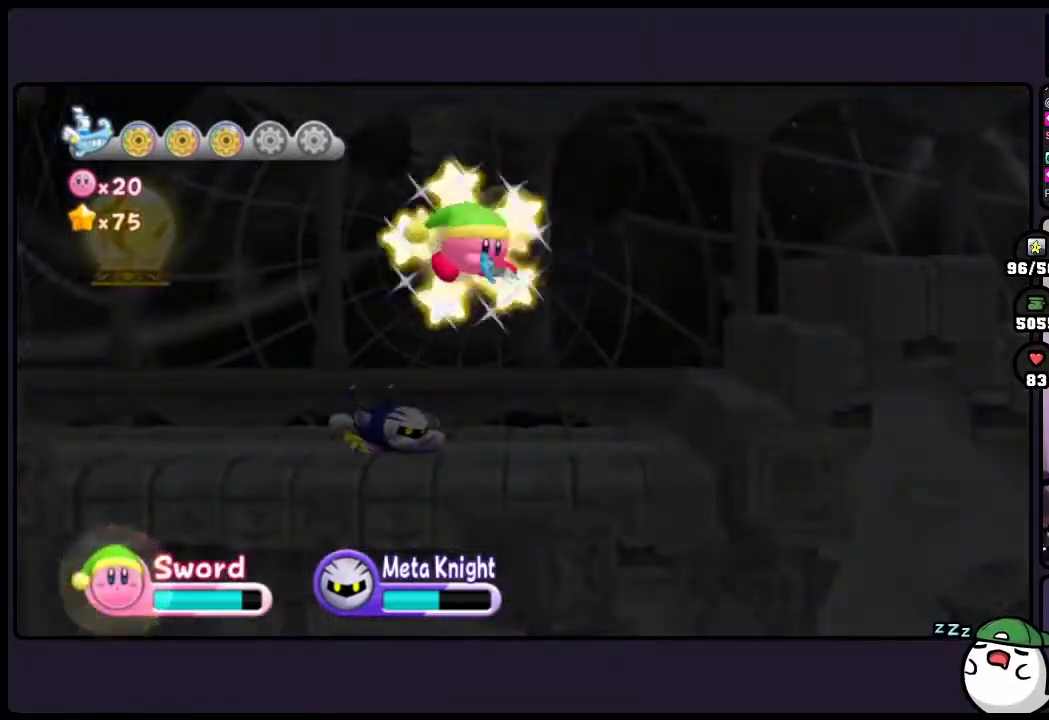
{"buttons": [], "events": []}
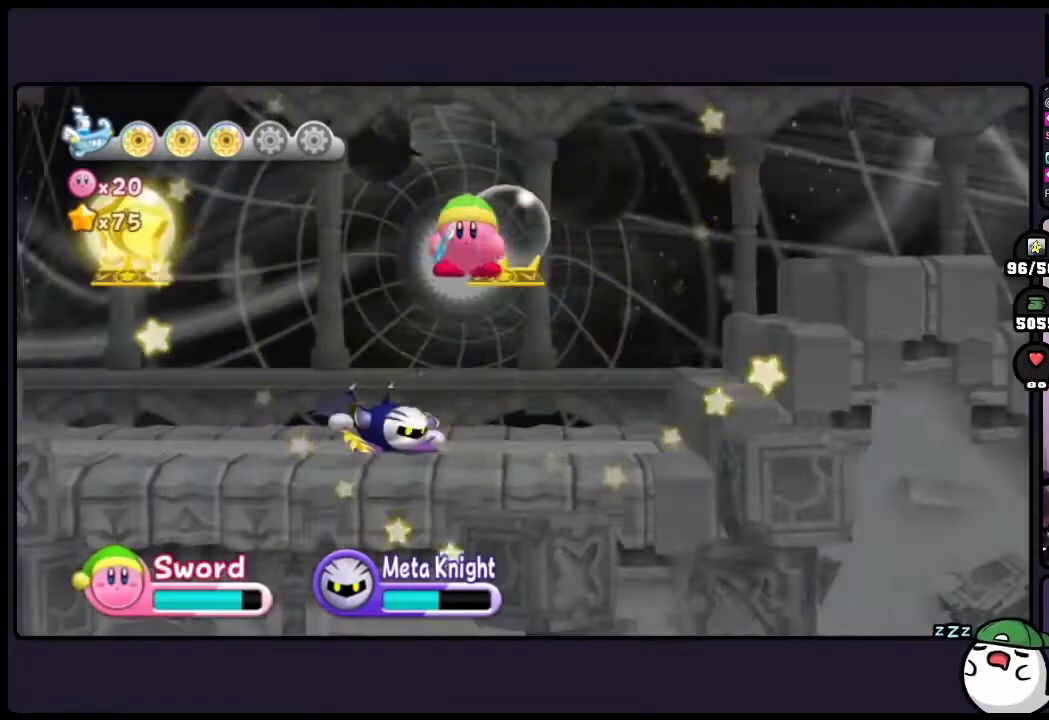
{"buttons": [], "events": []}
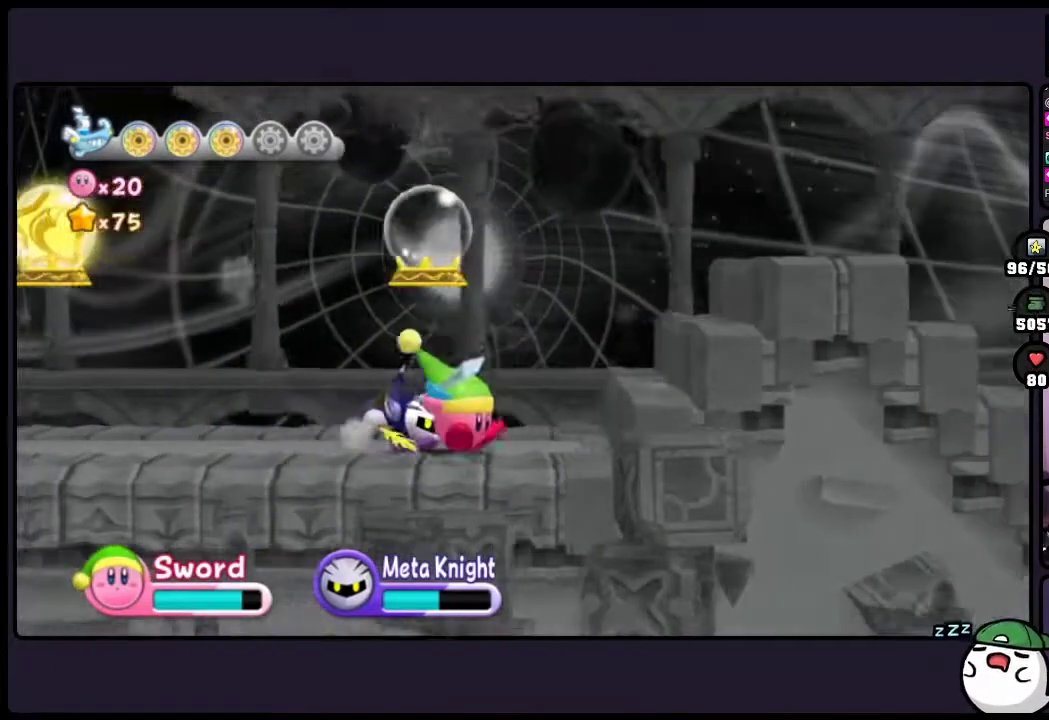
{"buttons": ["TWO"], "events": [[183, "TWO", "down"]]}
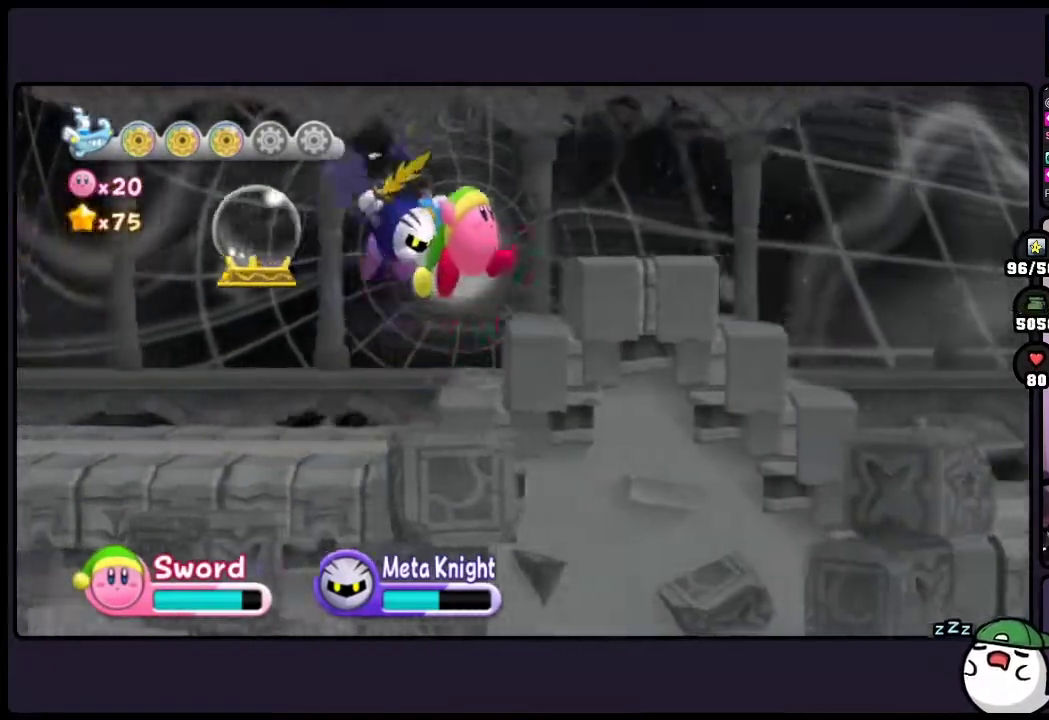
{"buttons": [], "events": [[367, "TWO", "up"]]}
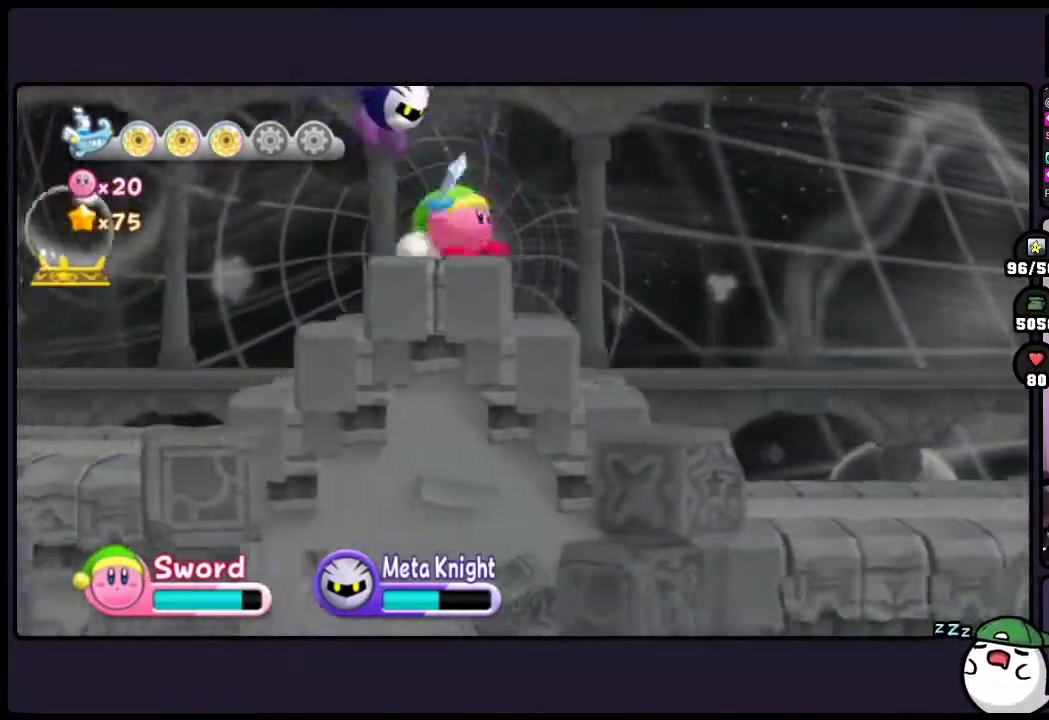
{"buttons": [], "events": []}
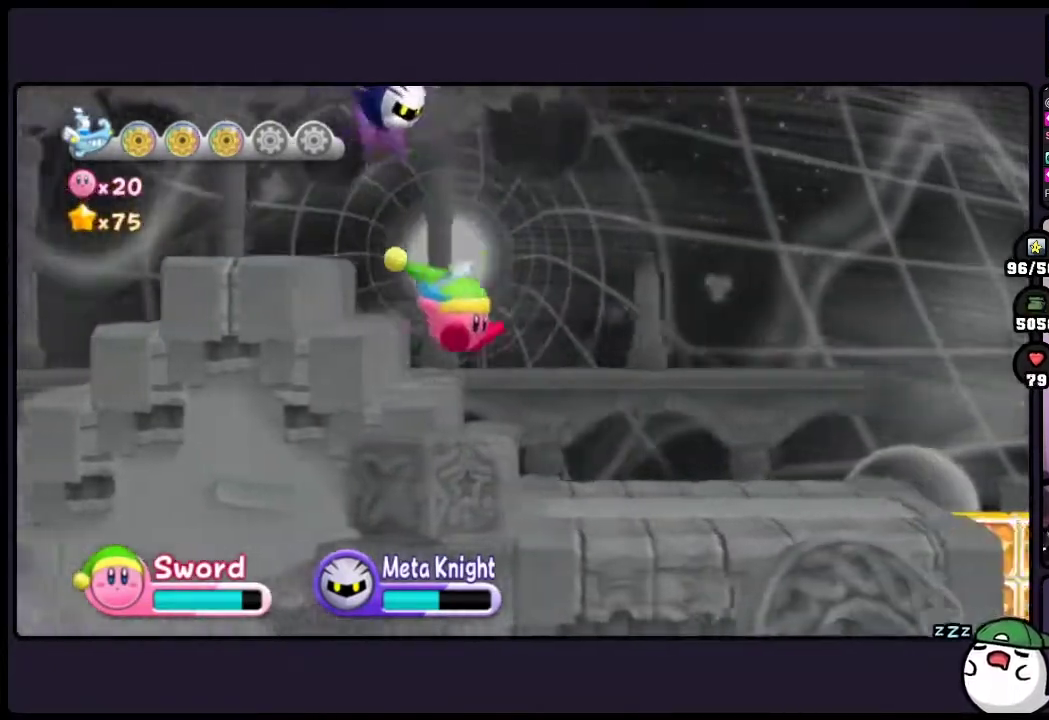
{"buttons": [], "events": []}
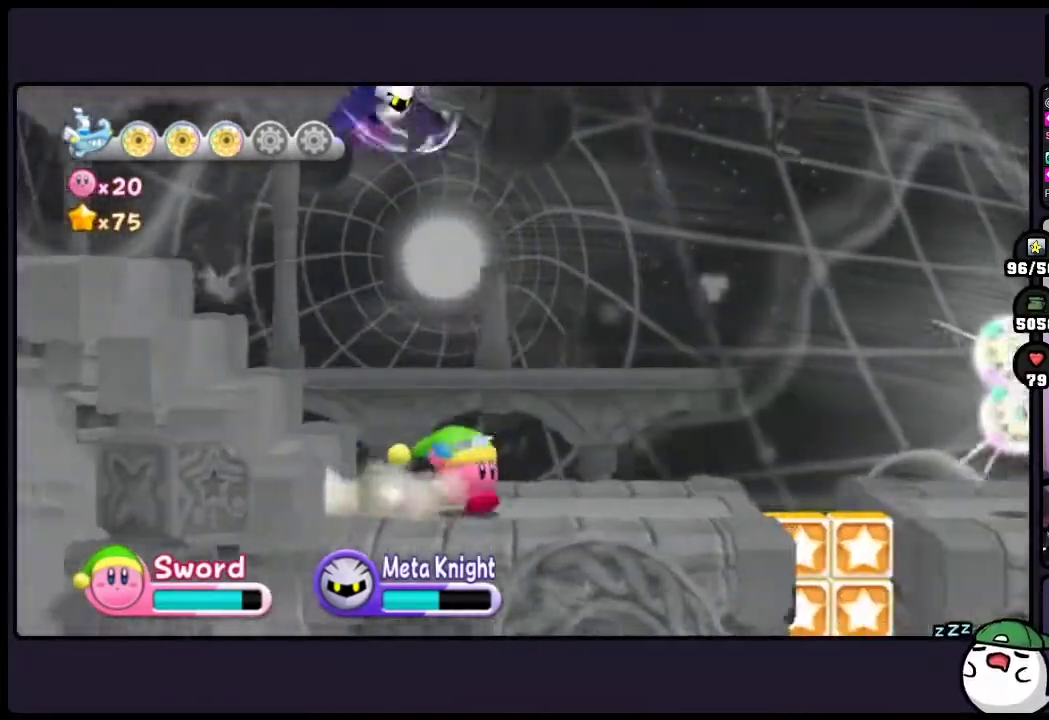
{"buttons": [], "events": []}
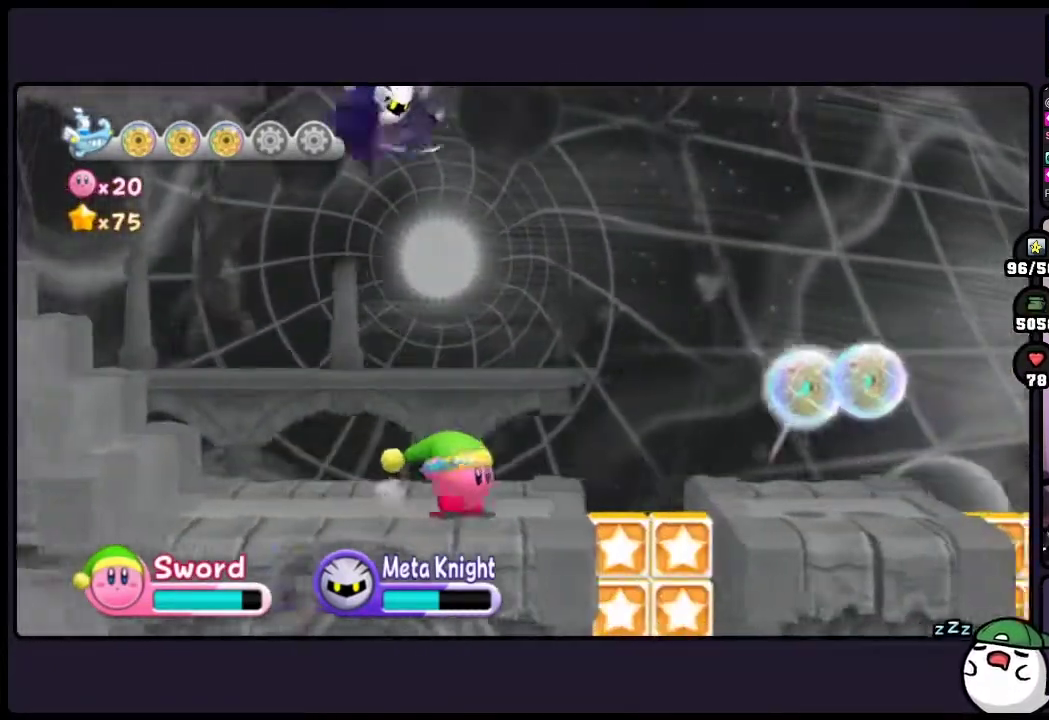
{"buttons": [], "events": []}
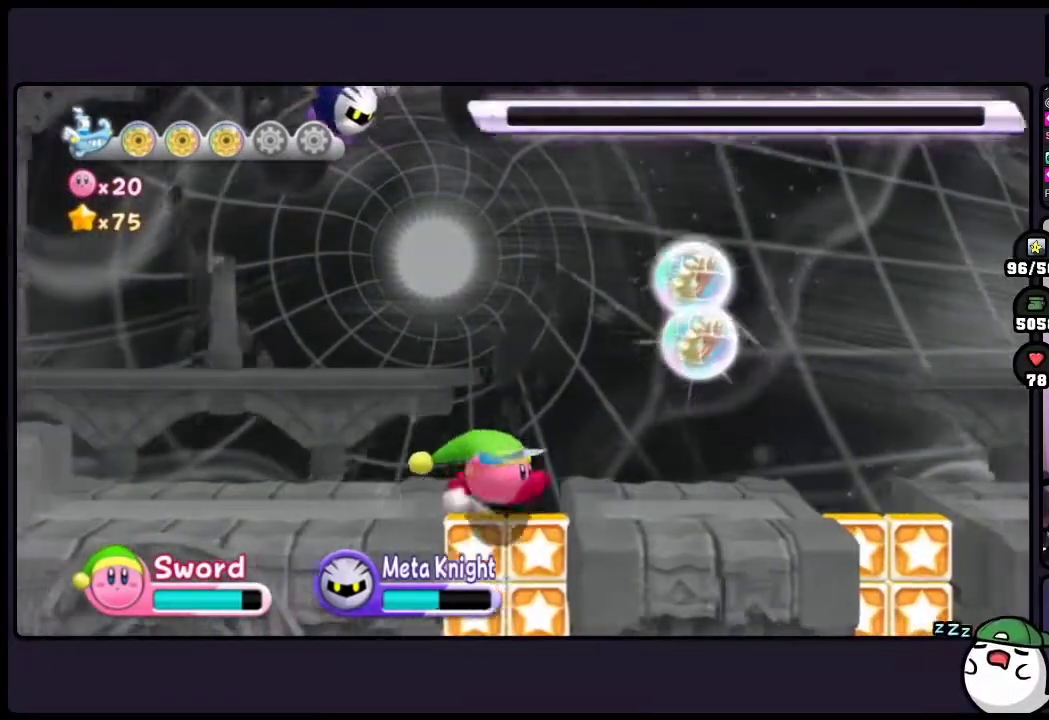
{"buttons": [], "events": []}
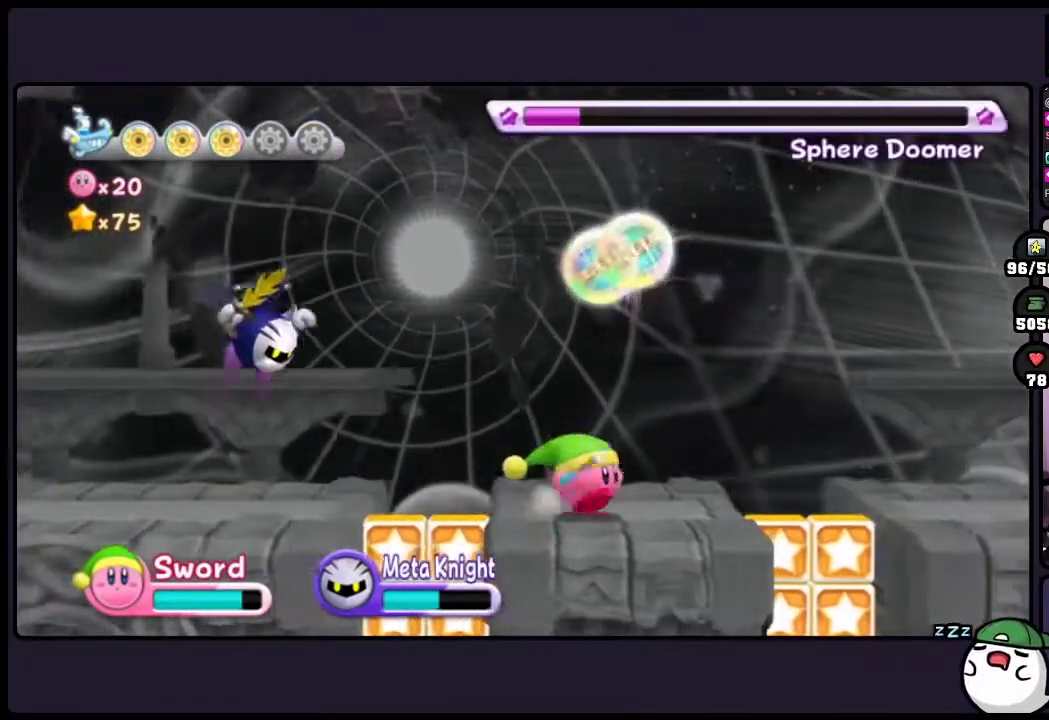
{"buttons": ["DPAD_UP"], "events": [[250, "DPAD_UP", "down"]]}
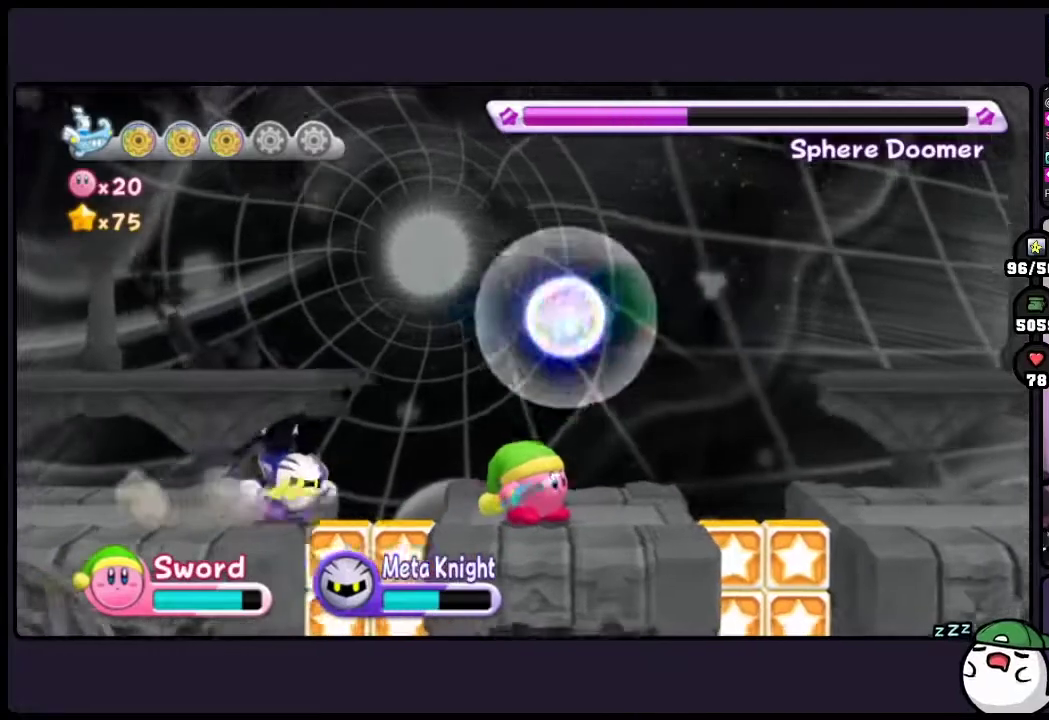
{"buttons": ["DPAD_UP"], "events": [[267, "ONE", "down"], [500, "ONE", "up"]]}
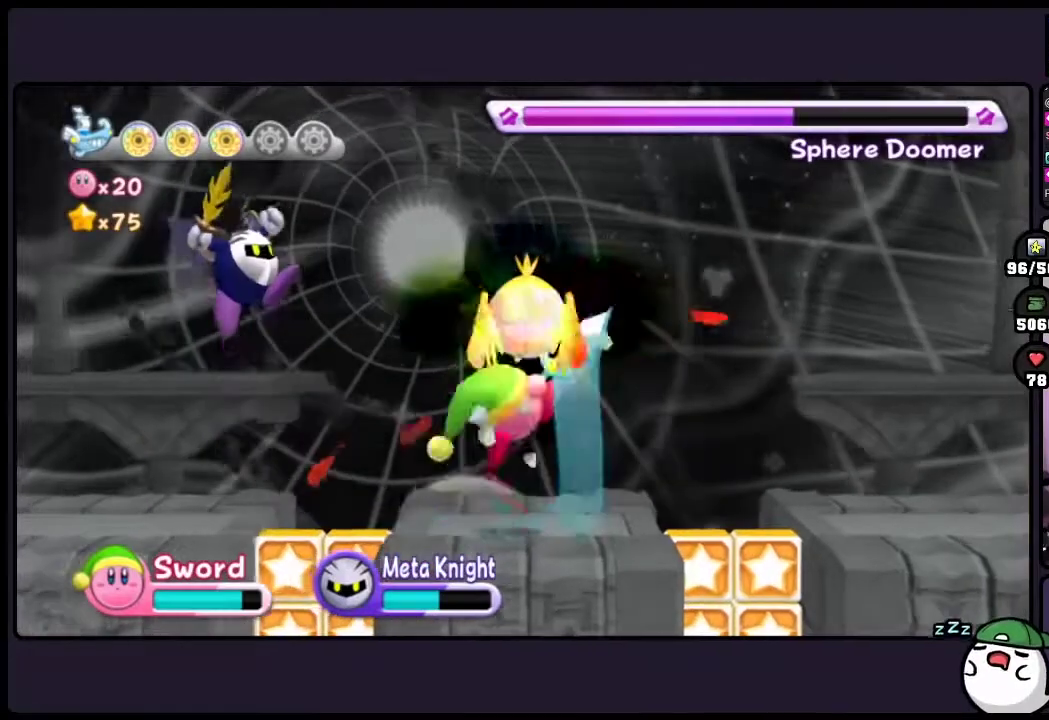
{"buttons": ["DPAD_UP"], "events": []}
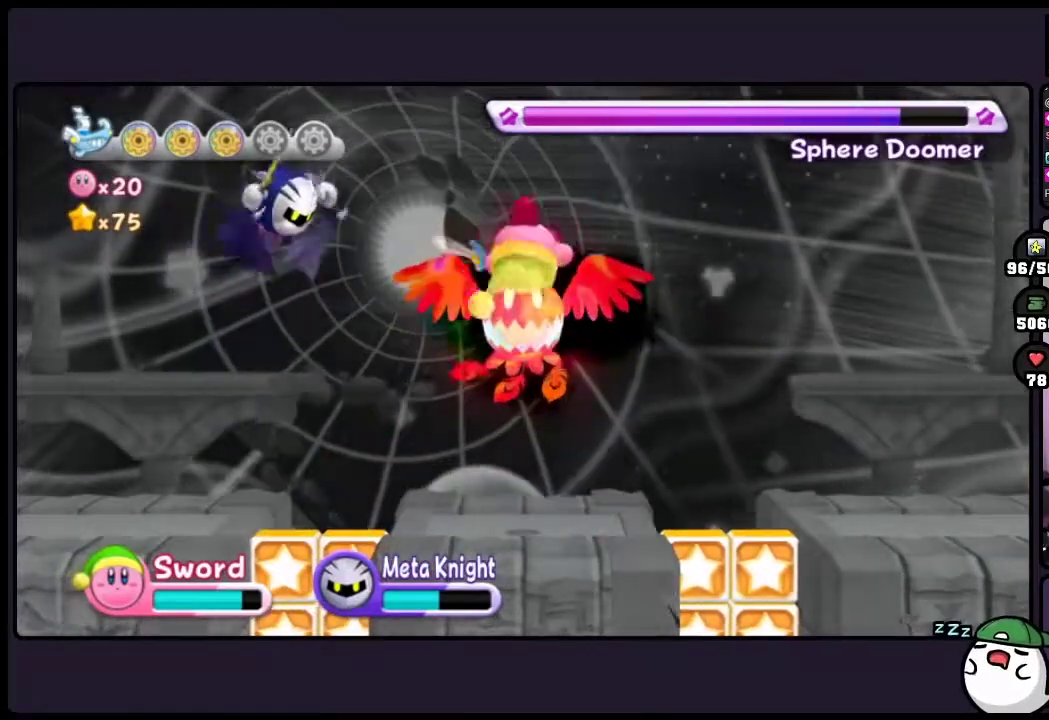
{"buttons": ["DPAD_UP"], "events": [[167, "ONE", "down"], [433, "ONE", "up"]]}
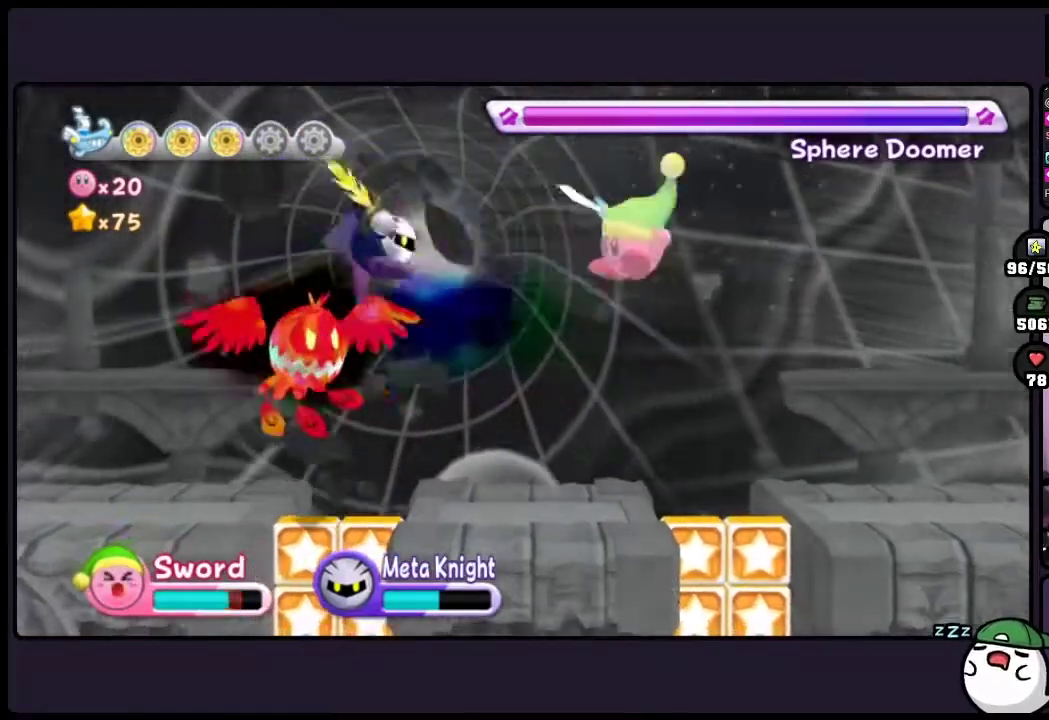
{"buttons": ["DPAD_LEFT"], "events": [[250, "DPAD_UP", "up"], [433, "DPAD_LEFT", "down"]]}
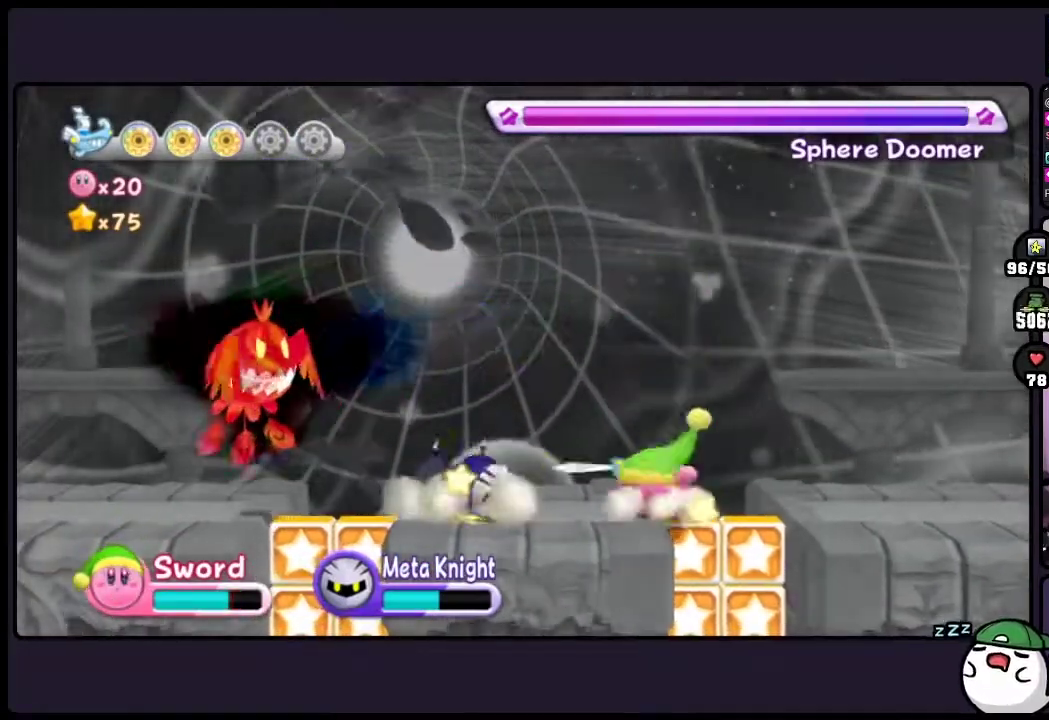
{"buttons": ["DPAD_LEFT"], "events": [[83, "DPAD_LEFT", "up"], [133, "DPAD_LEFT", "down"]]}
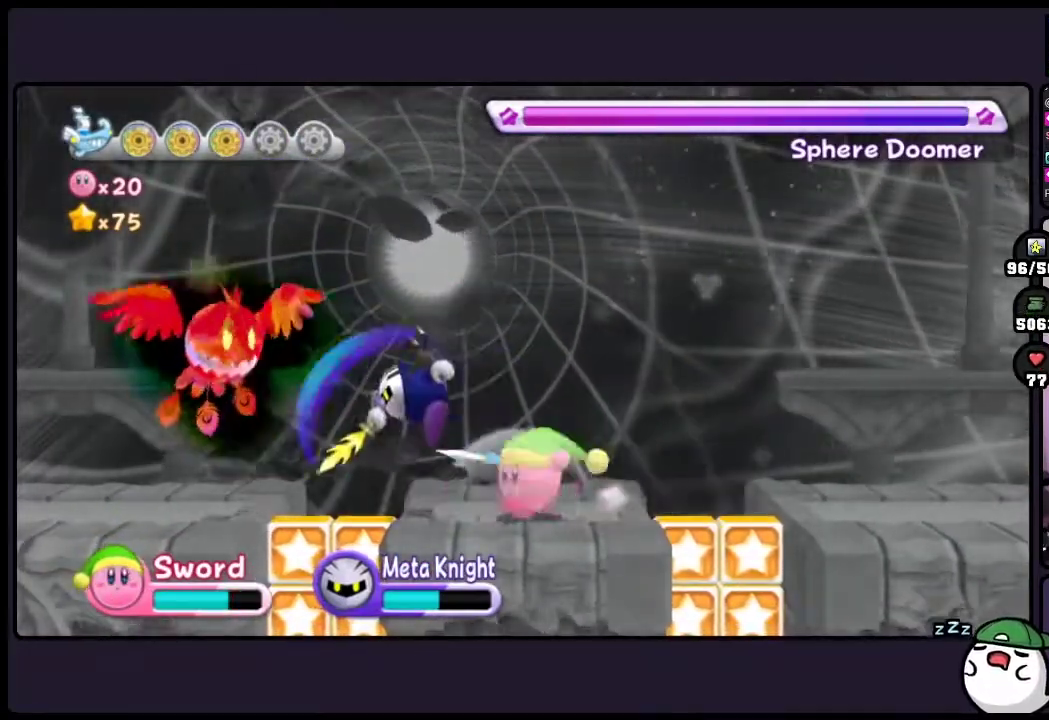
{"buttons": ["DPAD_LEFT", "TWO"], "events": [[200, "TWO", "down"]]}
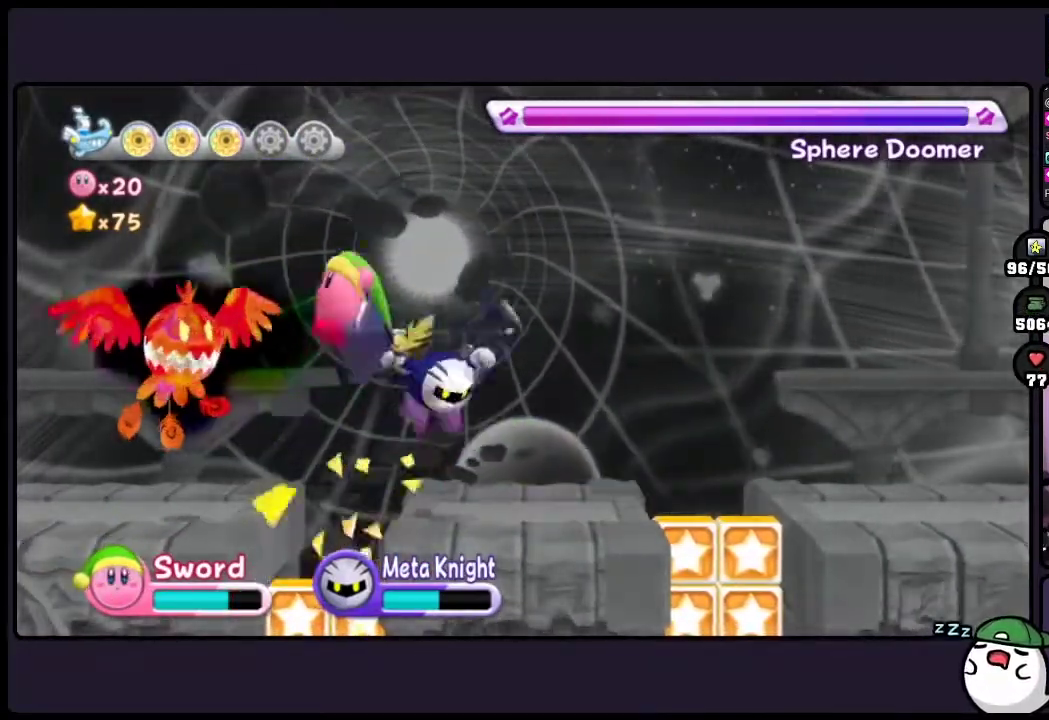
{"buttons": ["DPAD_LEFT", "ONE"], "events": [[50, "TWO", "up"], [167, "ONE", "down"]]}
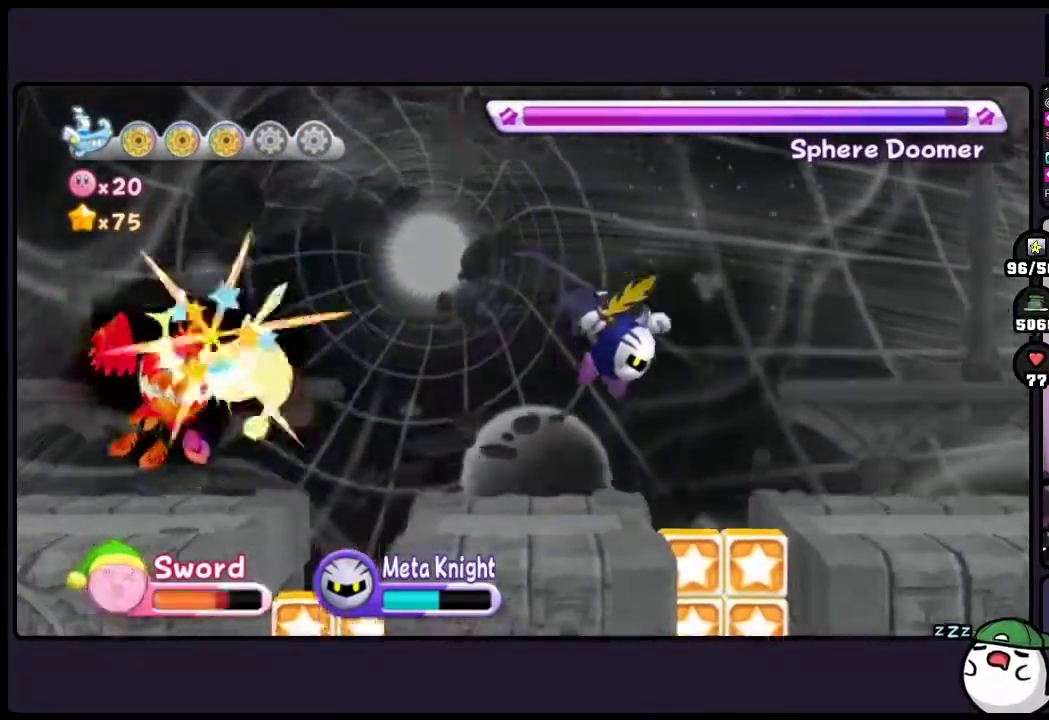
{"buttons": ["ONE"], "events": [[67, "DPAD_LEFT", "up"], [183, "ONE", "up"], [233, "ONE", "down"]]}
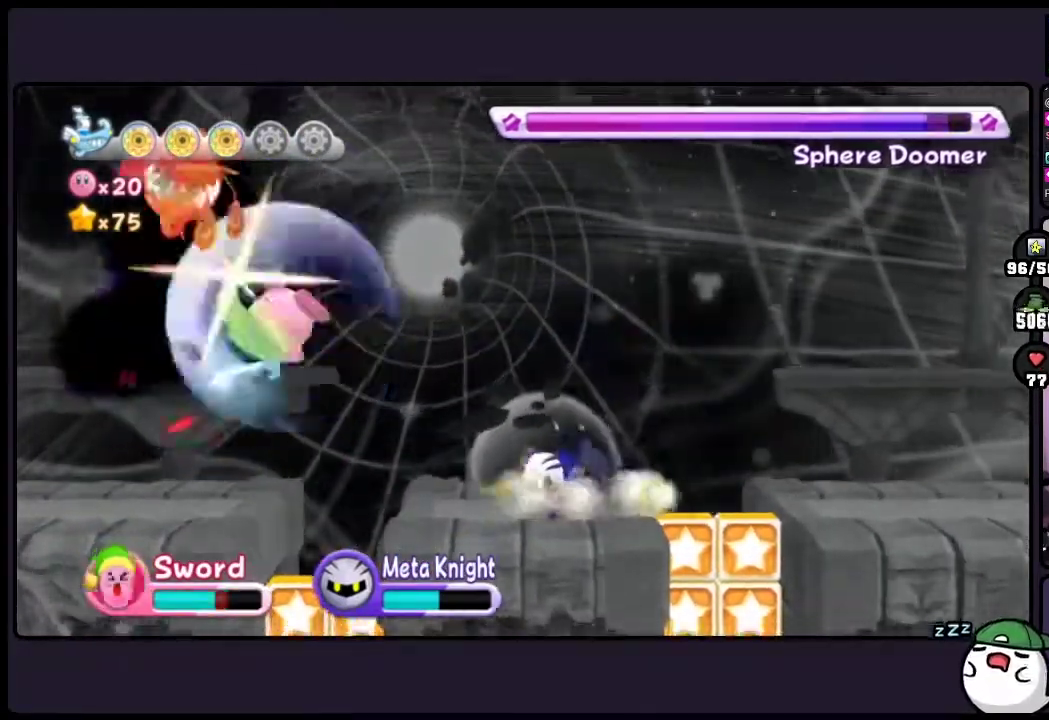
{"buttons": [], "events": [[317, "ONE", "up"]]}
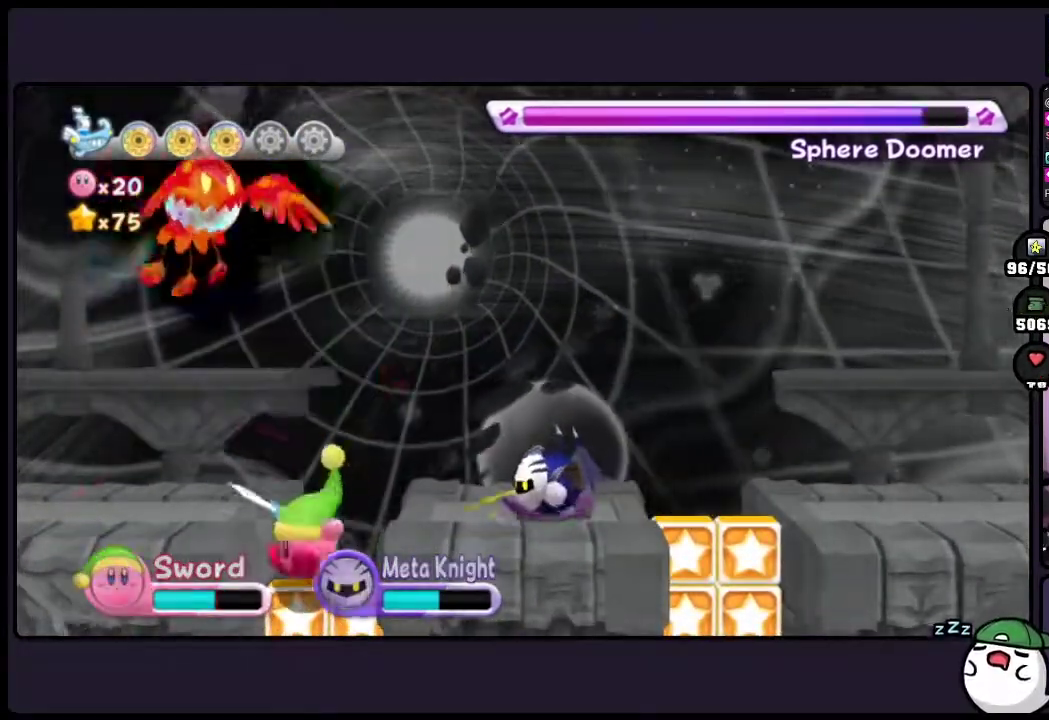
{"buttons": [], "events": [[150, "TWO", "down"], [417, "TWO", "up"]]}
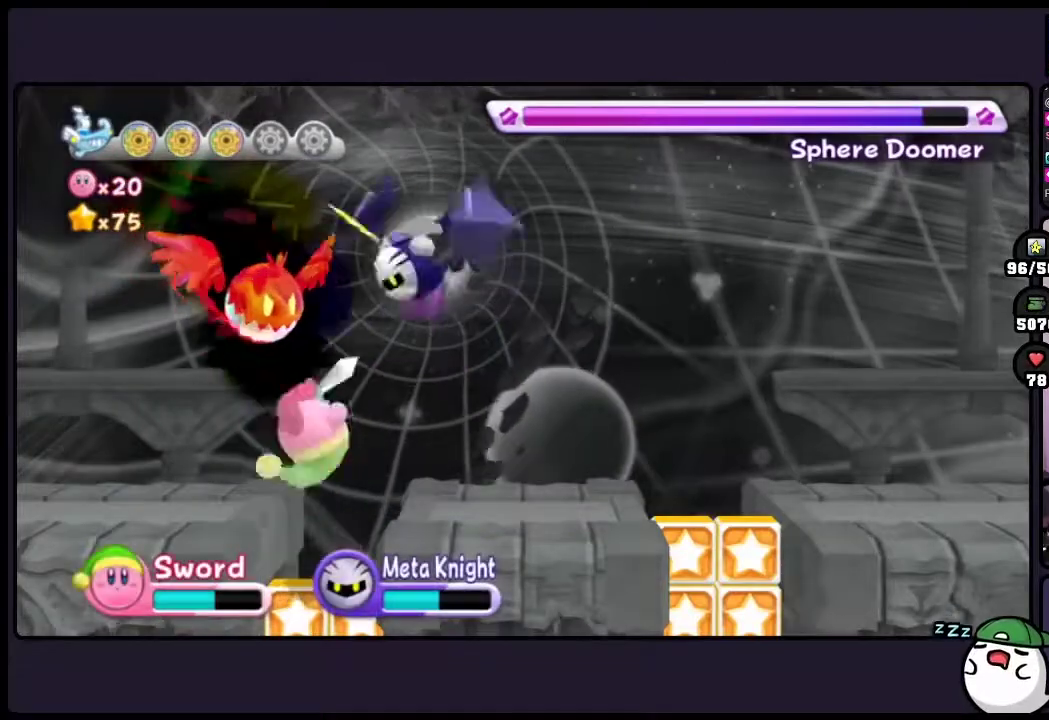
{"buttons": ["DPAD_LEFT"], "events": [[167, "DPAD_LEFT", "down"]]}
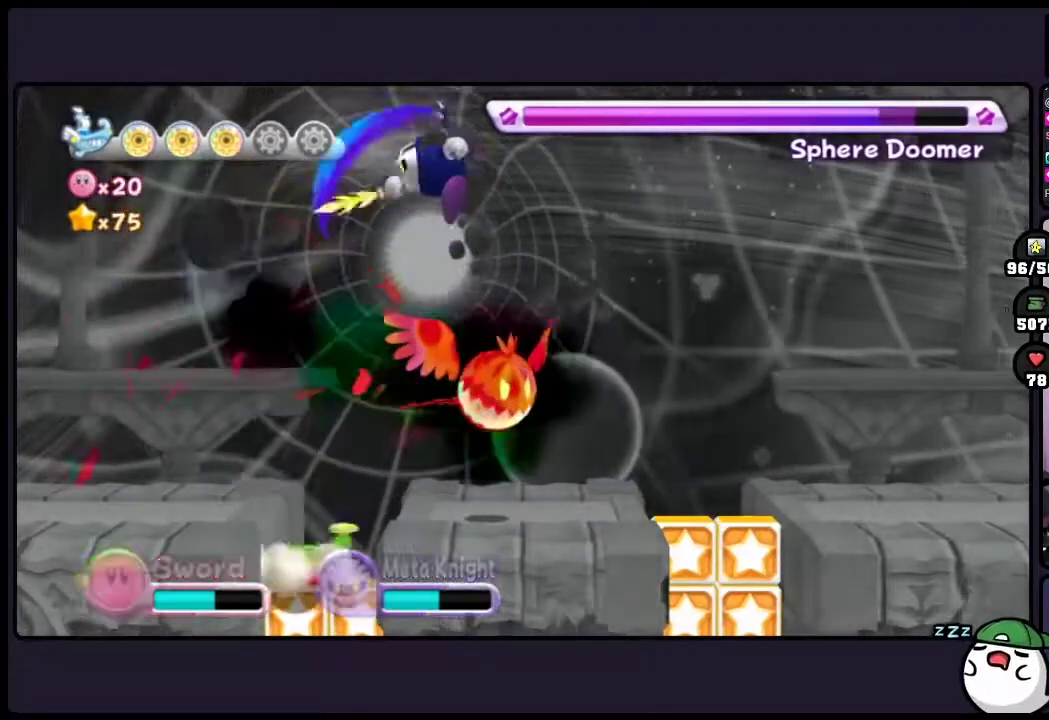
{"buttons": ["TWO"], "events": [[217, "DPAD_LEFT", "up"], [500, "TWO", "down"]]}
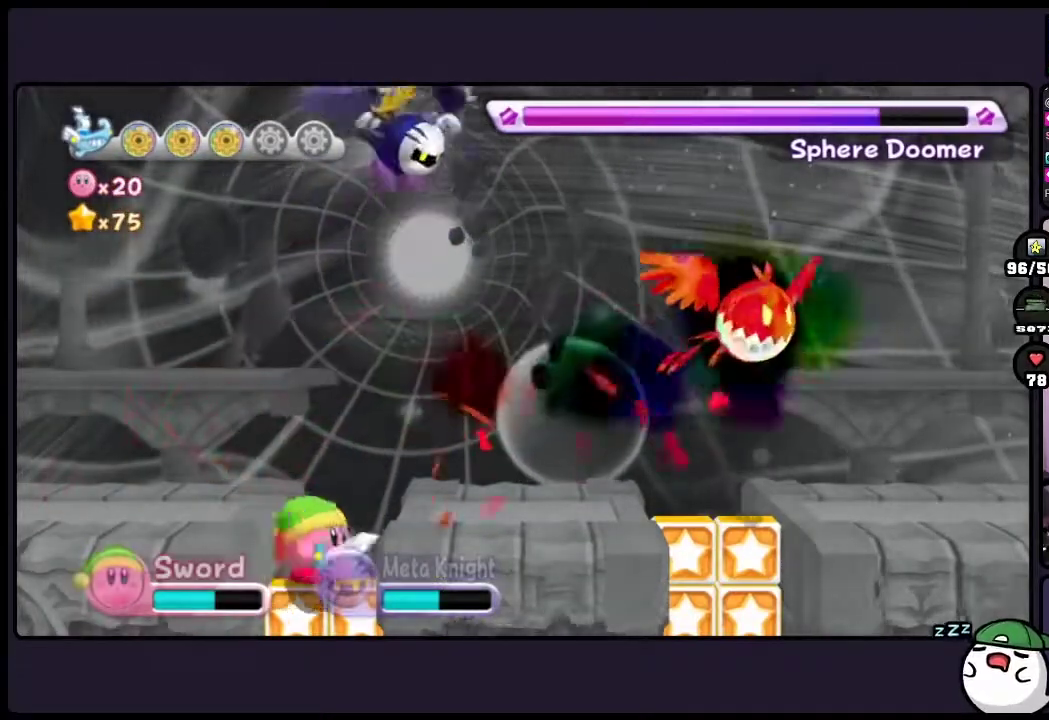
{"buttons": [], "events": [[283, "TWO", "up"]]}
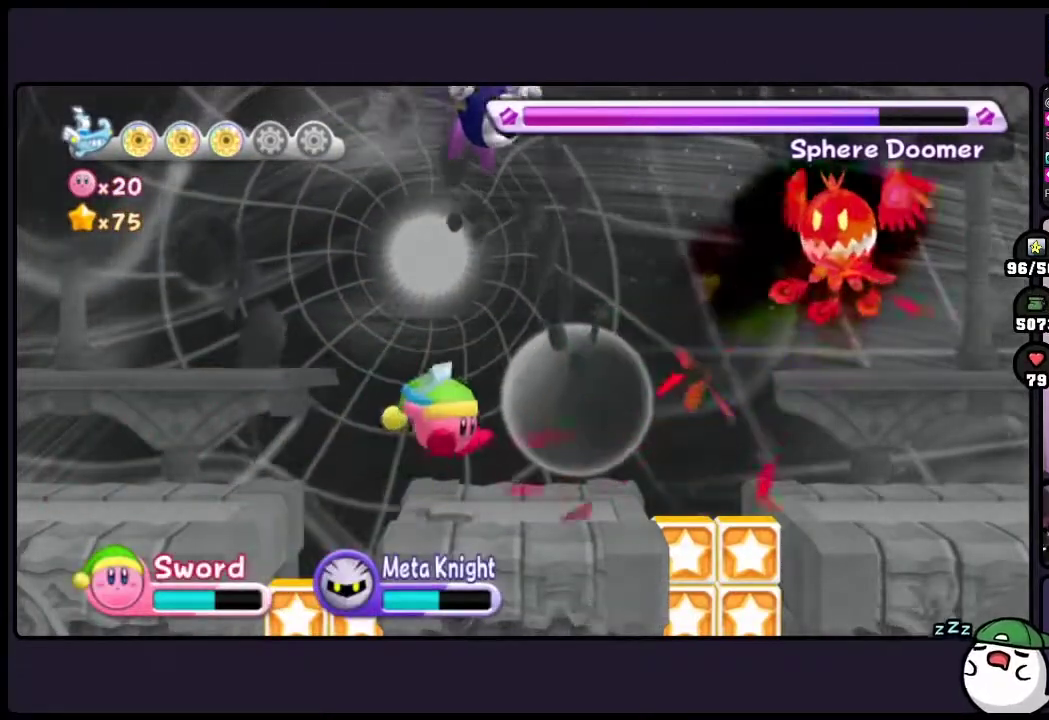
{"buttons": [], "events": []}
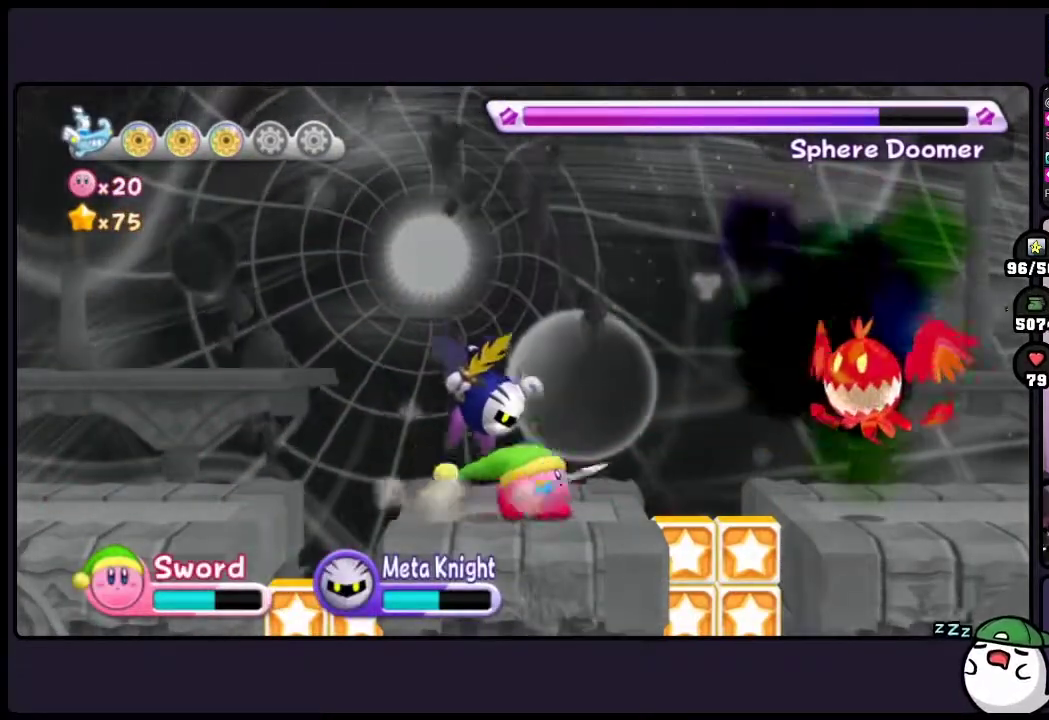
{"buttons": ["TWO"], "events": [[200, "TWO", "down"]]}
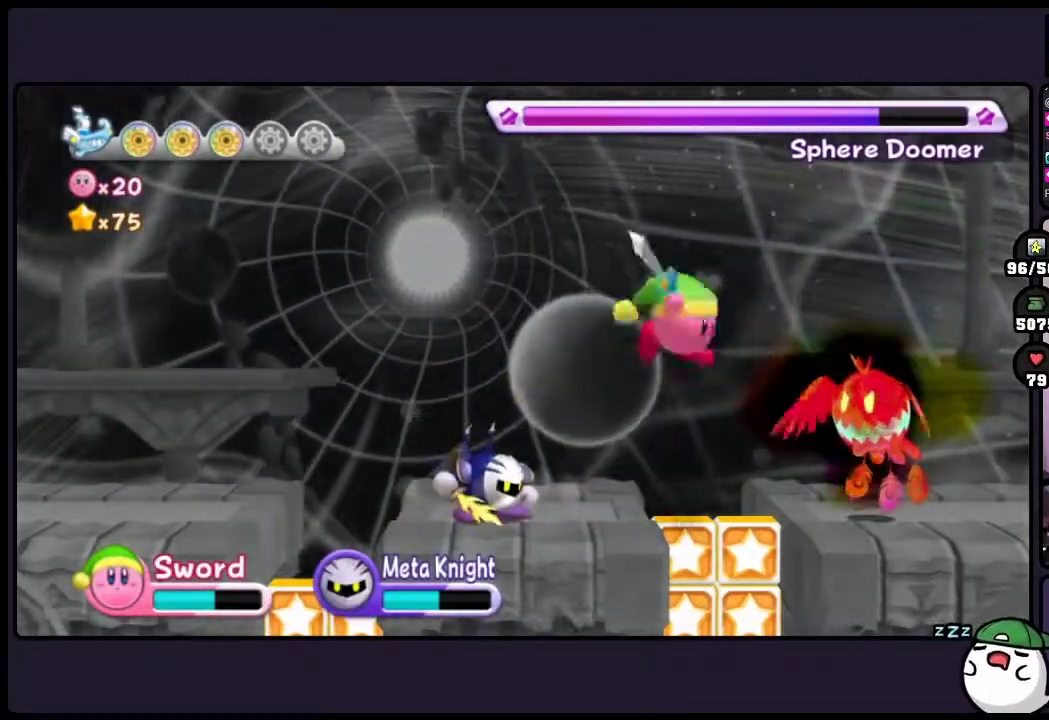
{"buttons": ["ONE"], "events": [[17, "TWO", "up"], [100, "ONE", "down"]]}